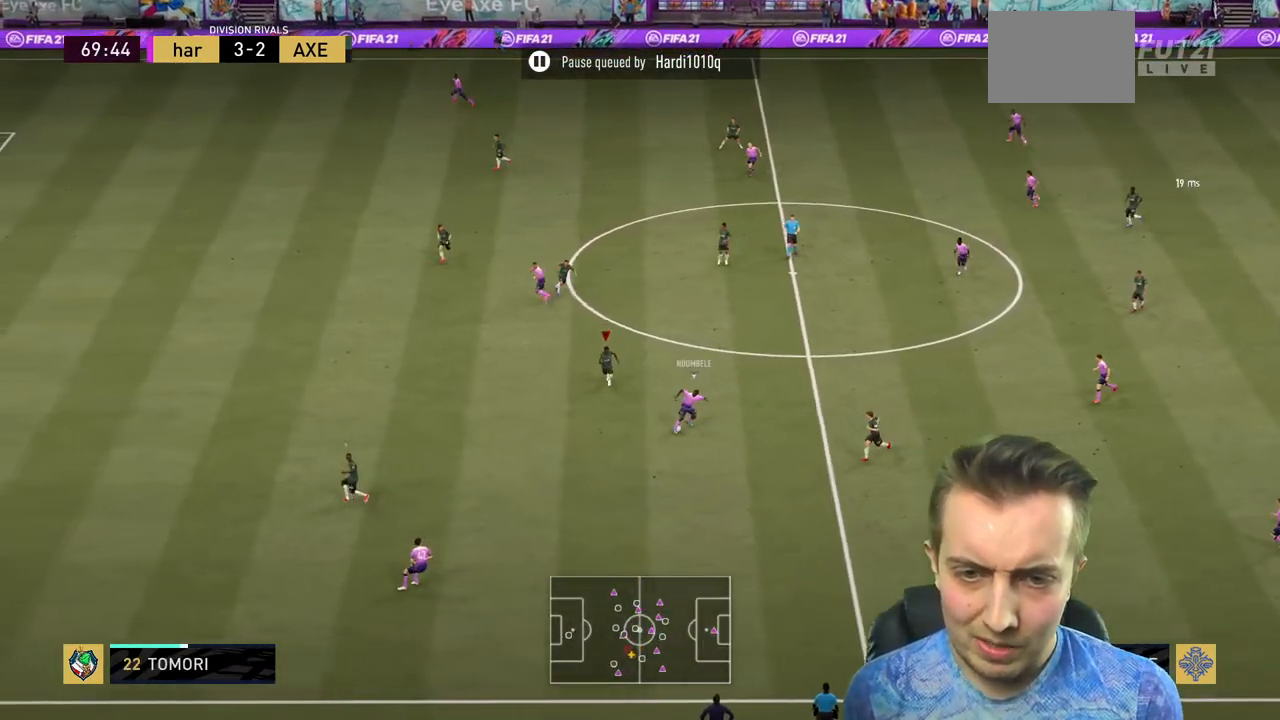
Gameplay with a controller (Xbox layout); each line is a JSON object with the inputs held at the frame after it. "events" lists button and stick changes between this image and that frame as [ms after this image, input, new state], when the widget could be followed in between. Not read: L3 R3.
{"buttons": ["L2", "R2"], "left_stick": "up-right", "right_stick": "center", "events": [[300, "L2", "down"], [434, "left_stick", "right"], [501, "left_stick", "up-right"]]}
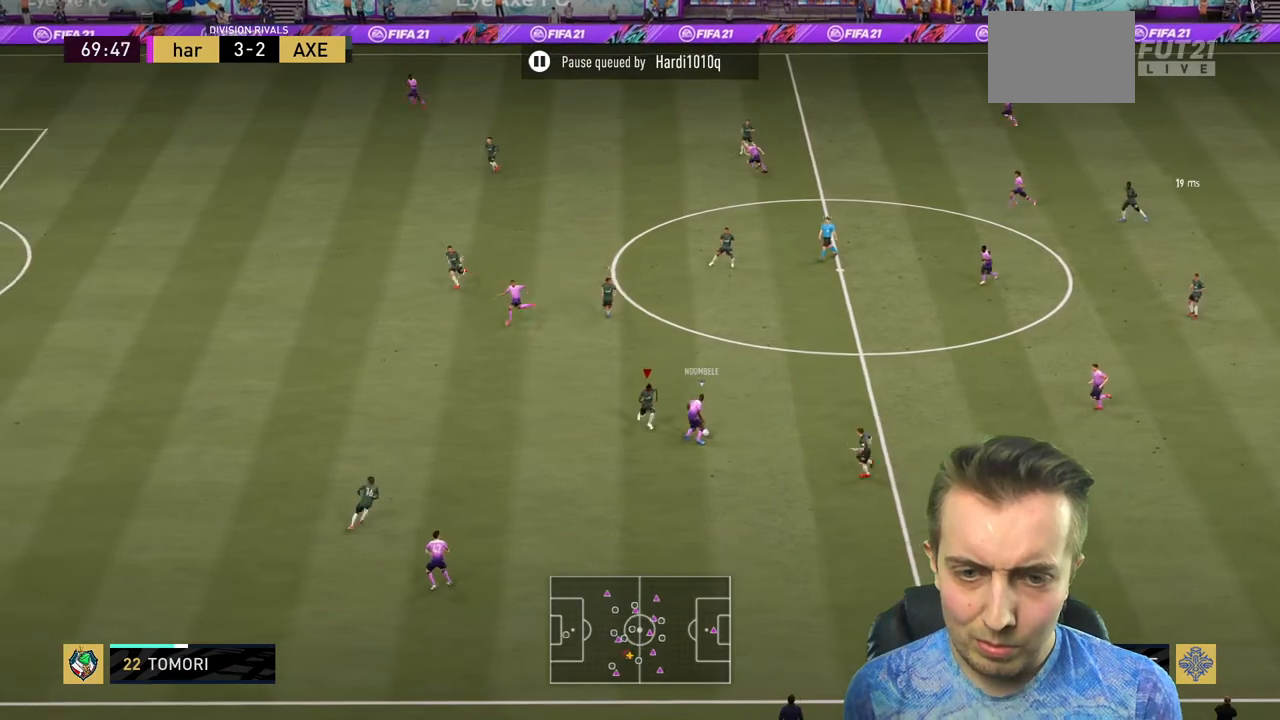
{"buttons": ["L2", "R2"], "left_stick": "up", "right_stick": "center", "events": [[266, "B", "down"], [400, "B", "up"], [500, "left_stick", "up"]]}
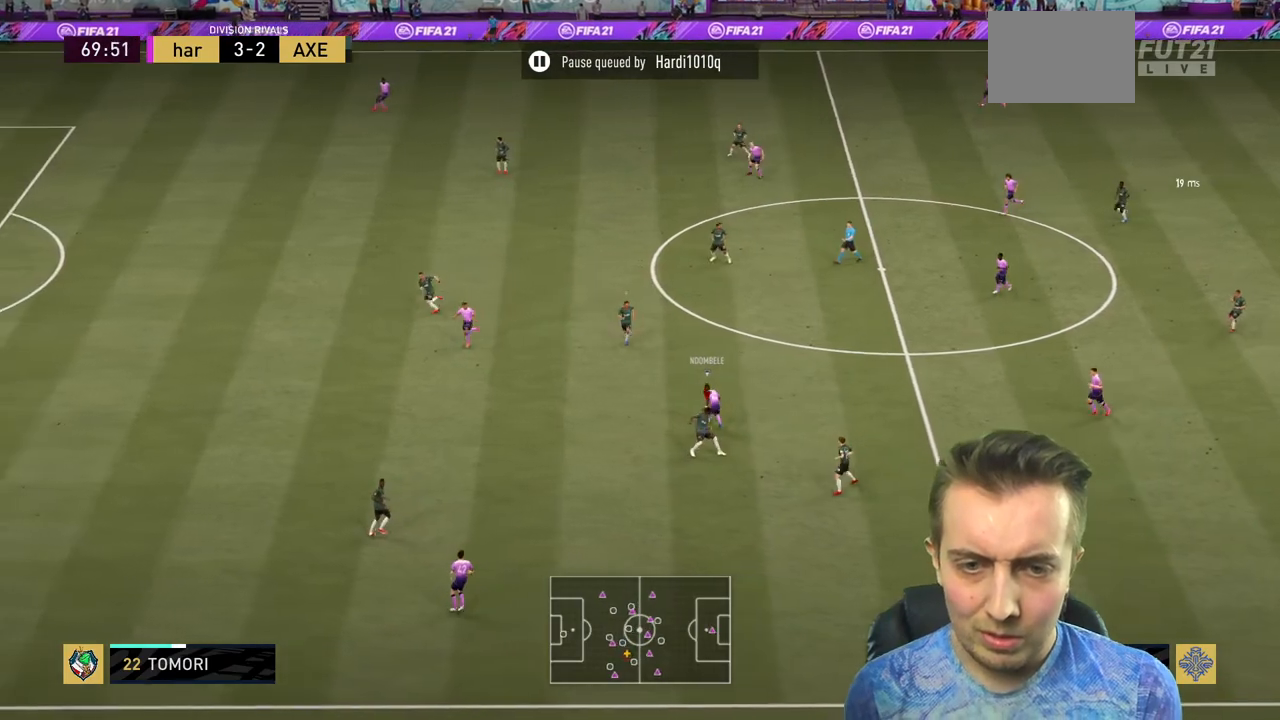
{"buttons": ["R2"], "left_stick": "down", "right_stick": "center", "events": [[100, "L2", "up"], [167, "left_stick", "center"], [300, "L2", "down"], [334, "left_stick", "down"], [434, "L2", "up"]]}
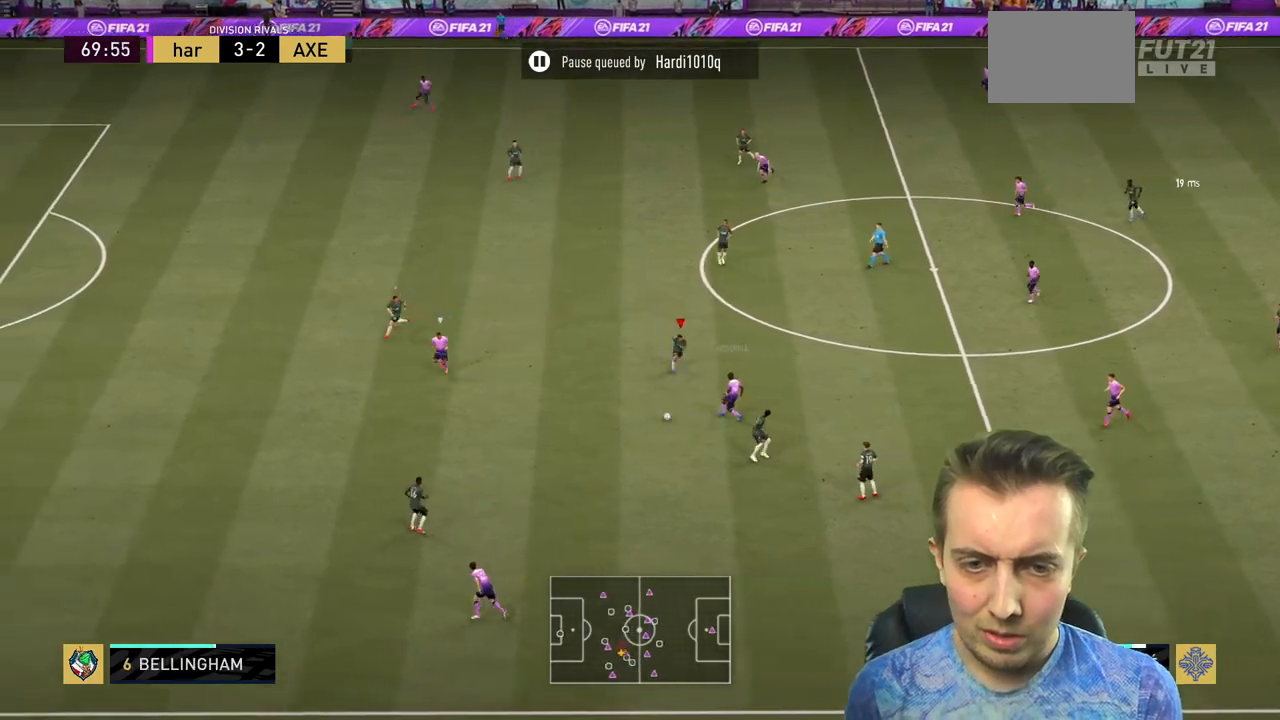
{"buttons": ["R2"], "left_stick": "down-left", "right_stick": "center", "events": [[66, "L2", "down"], [200, "left_stick", "right"], [333, "left_stick", "down"], [433, "L2", "up"], [500, "left_stick", "down-left"]]}
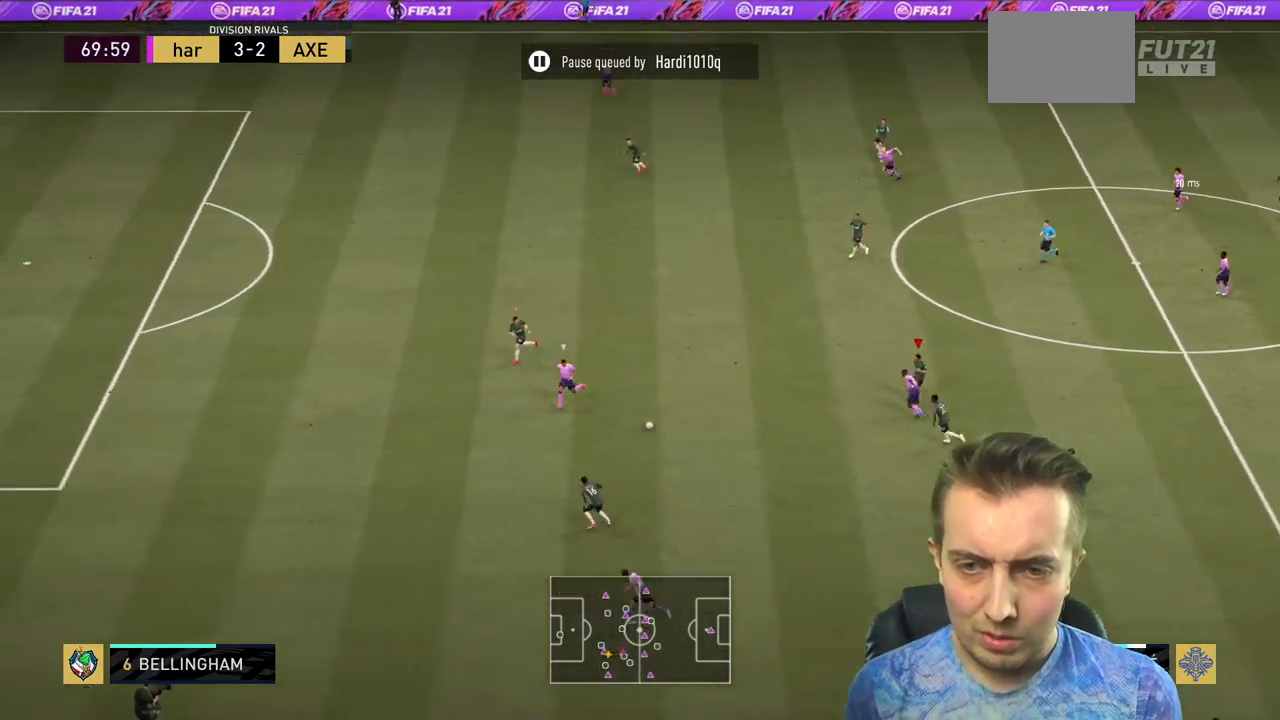
{"buttons": ["R2"], "left_stick": "down", "right_stick": "center", "events": [[67, "L1", "down"], [67, "L2", "down"], [234, "L1", "up"], [234, "L2", "up"], [367, "left_stick", "down"]]}
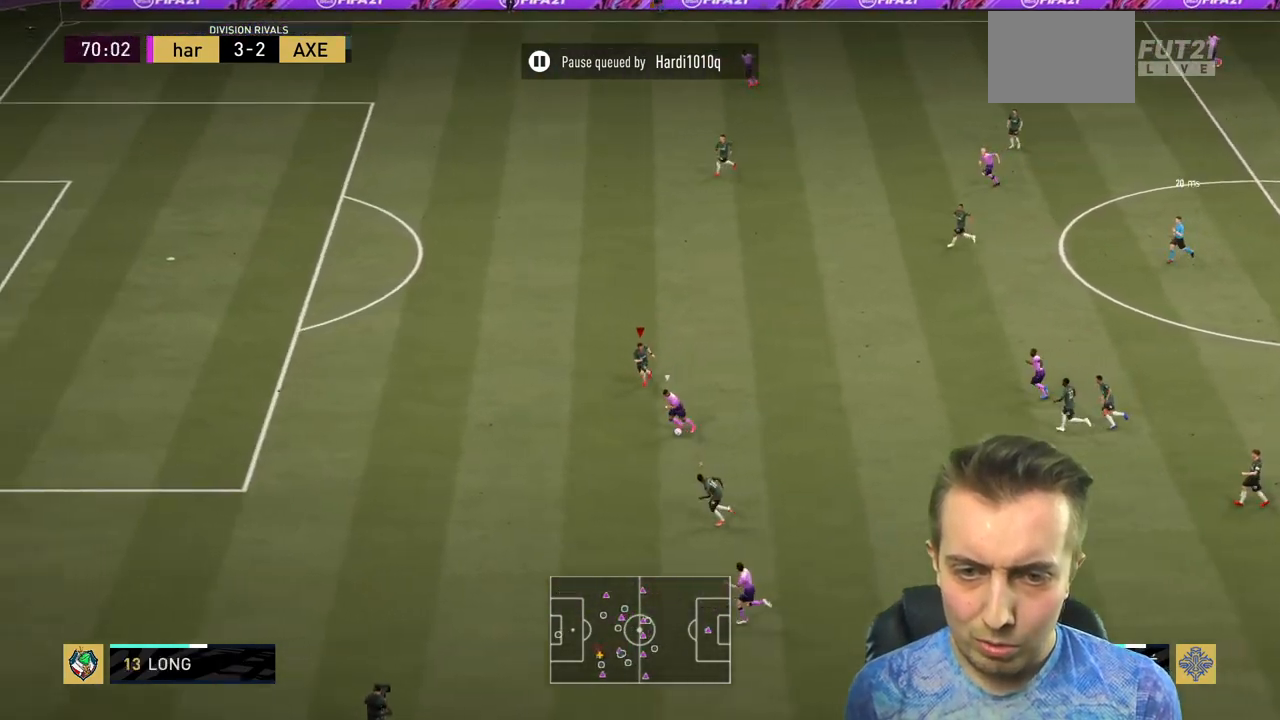
{"buttons": ["L2", "R2"], "left_stick": "down-left", "right_stick": "center", "events": [[100, "left_stick", "down-left"], [300, "L2", "down"]]}
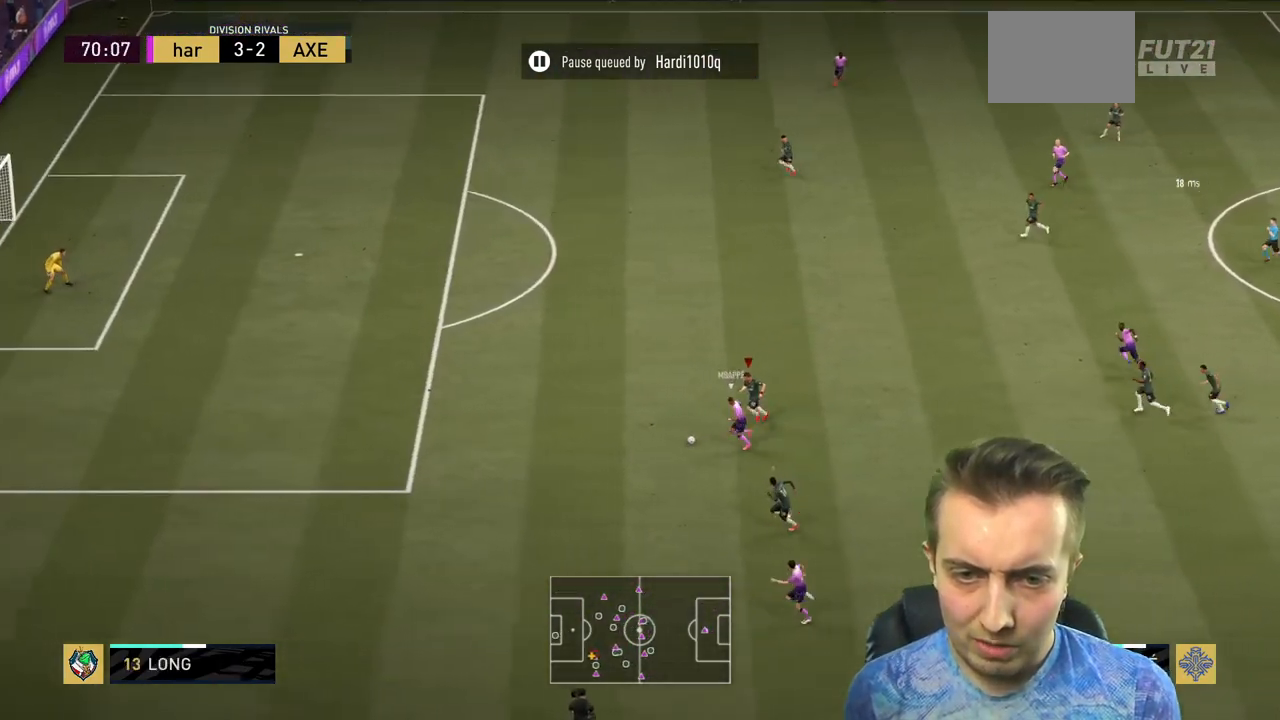
{"buttons": ["L2", "R2"], "left_stick": "left", "right_stick": "center", "events": [[33, "left_stick", "left"]]}
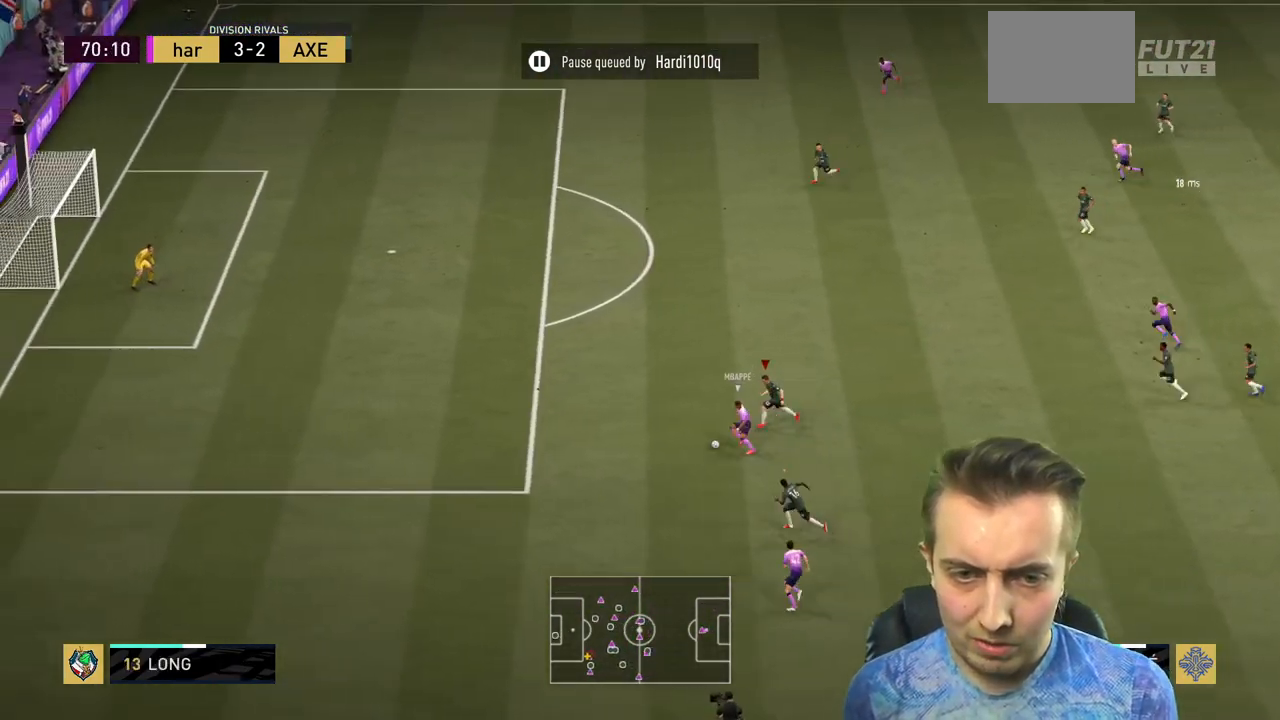
{"buttons": ["R2"], "left_stick": "left", "right_stick": "center", "events": [[66, "L2", "up"]]}
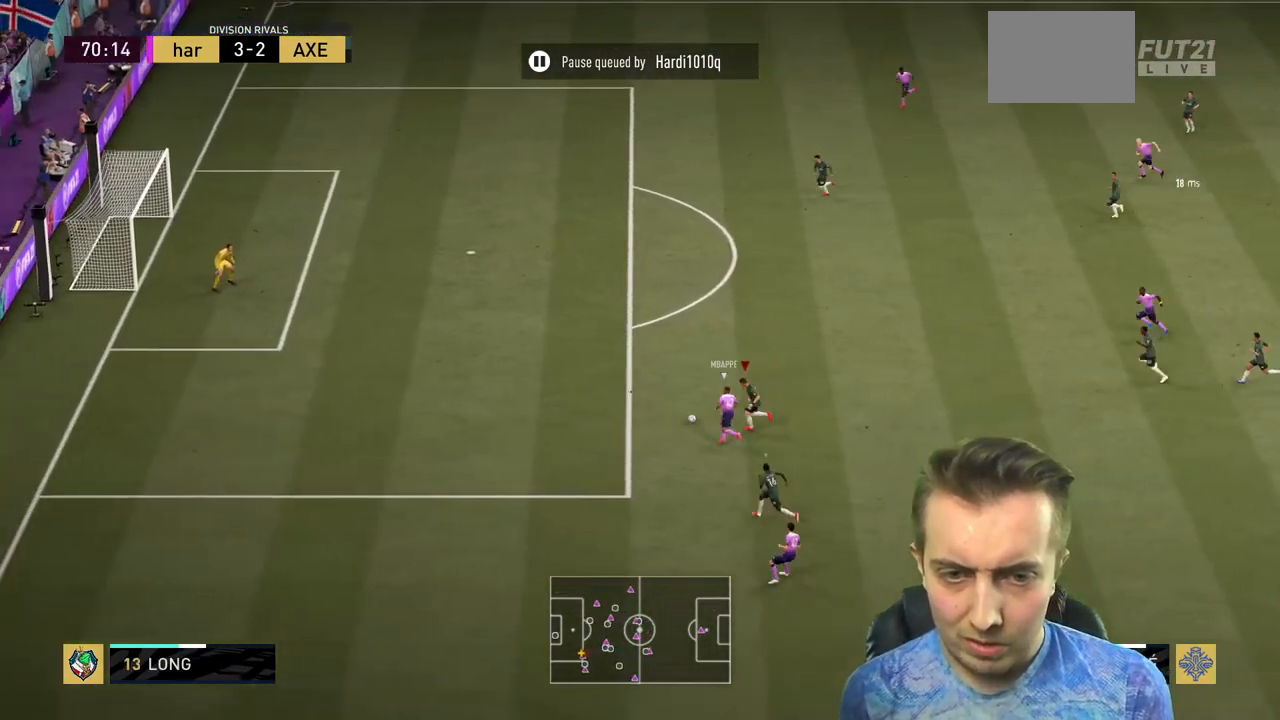
{"buttons": ["B", "L2", "R2"], "left_stick": "up-left", "right_stick": "center", "events": [[234, "left_stick", "up-left"], [267, "L2", "down"], [334, "B", "down"]]}
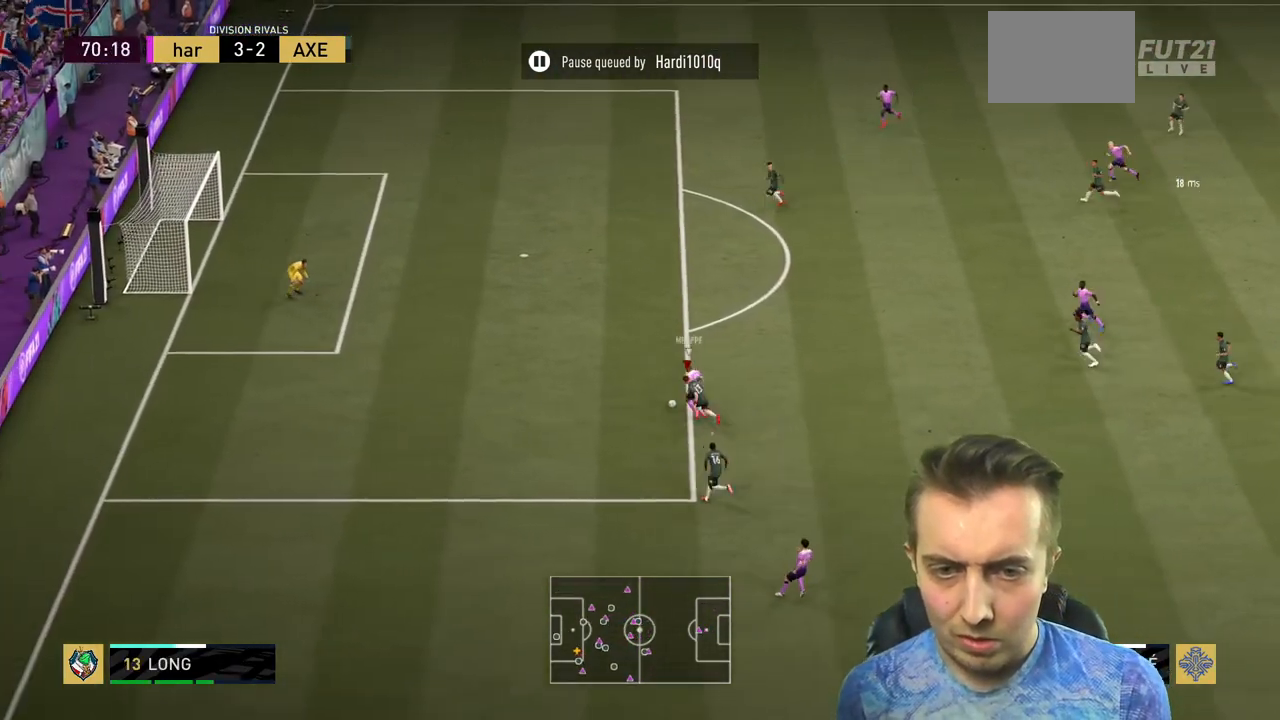
{"buttons": ["L2", "R2"], "left_stick": "up", "right_stick": "center", "events": [[200, "L2", "up"], [267, "B", "up"], [434, "left_stick", "up"], [501, "L2", "down"]]}
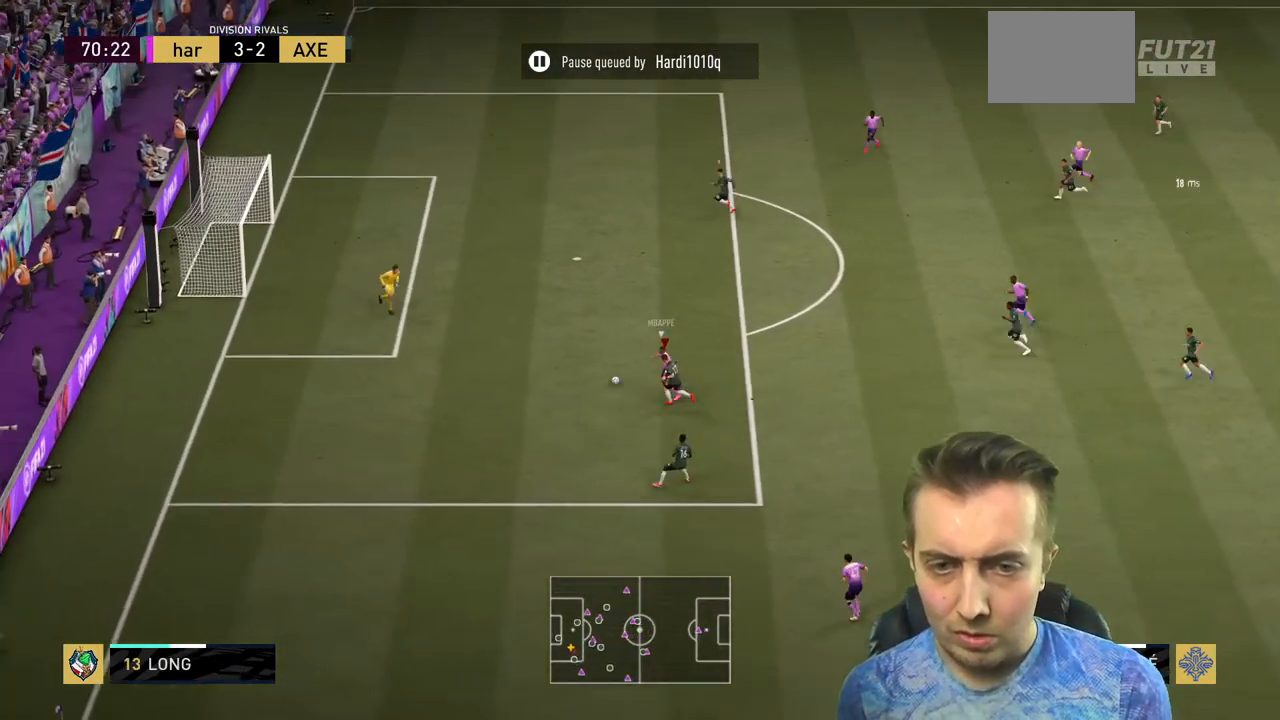
{"buttons": ["Y", "L2", "R2"], "left_stick": "right", "right_stick": "center", "events": [[233, "Y", "down"], [367, "left_stick", "right"]]}
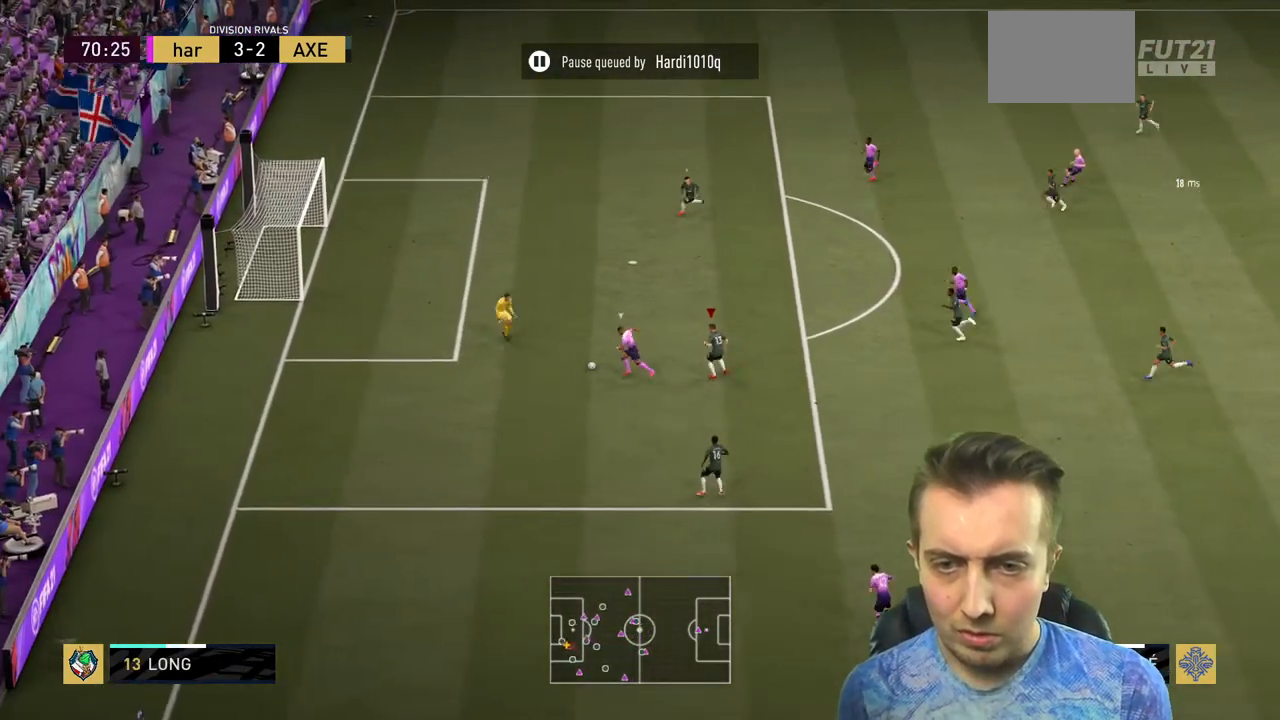
{"buttons": ["Y", "R2"], "left_stick": "right", "right_stick": "center", "events": [[234, "L2", "up"]]}
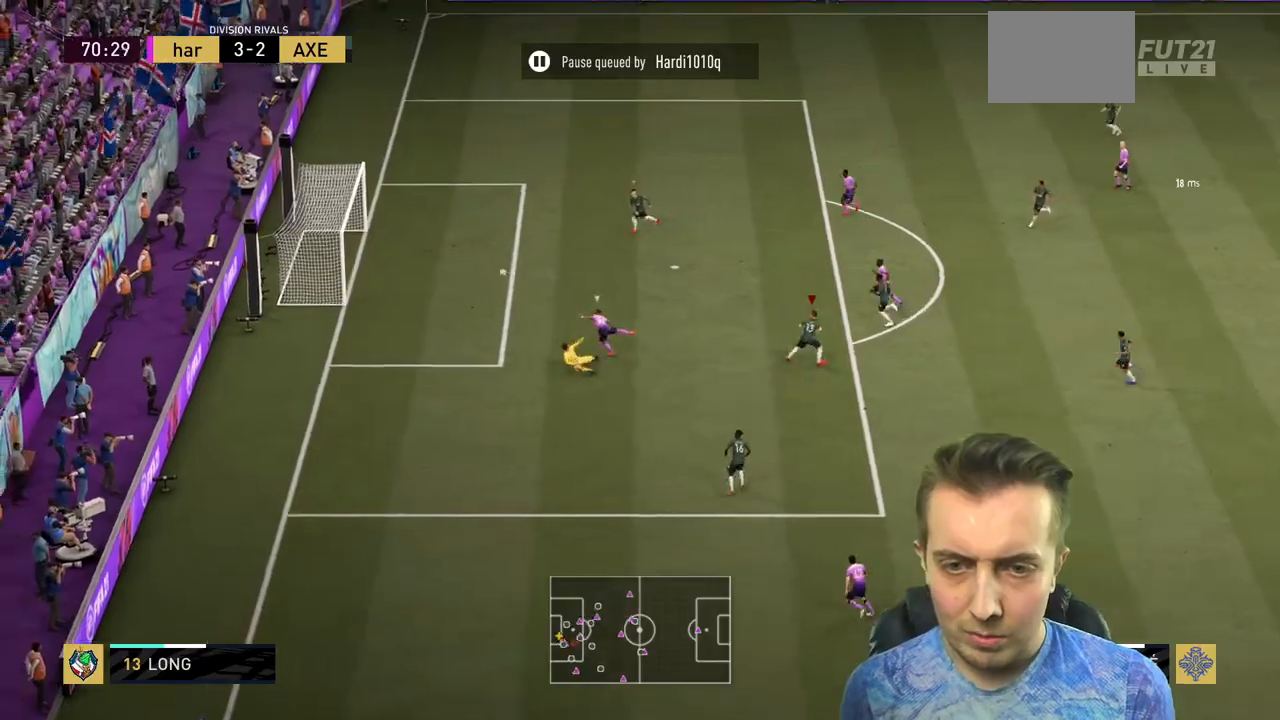
{"buttons": ["R2"], "left_stick": "center", "right_stick": "center", "events": [[200, "Y", "up"], [367, "left_stick", "center"]]}
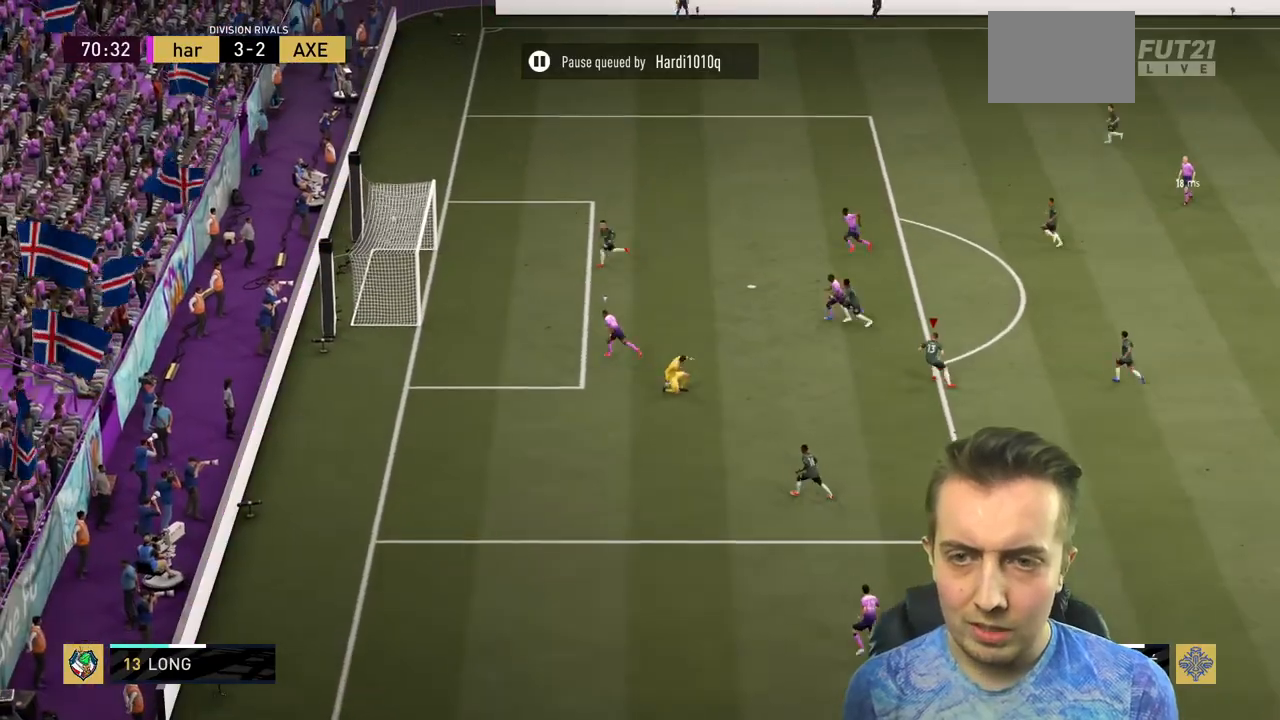
{"buttons": [], "left_stick": "center", "right_stick": "center", "events": [[34, "R2", "up"]]}